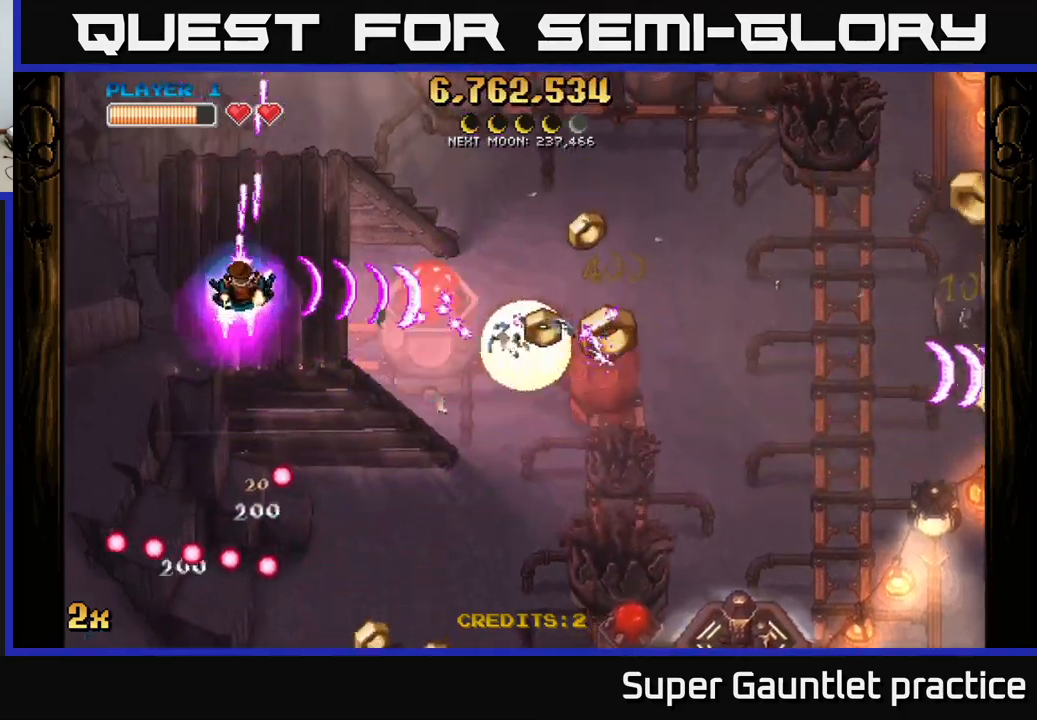
Gameplay with a controller (Xbox layout); each line is a JSON object with the inputs held at the frame after it. "events" lists button and stick changes between this image and that frame as [ms after this image, input, new state], when the widget could be followed in between. Not read: right_stick.
{"buttons": ["A"], "left_stick": "down-right", "events": [[33, "left_stick", "down-left"], [250, "left_stick", "down-right"]]}
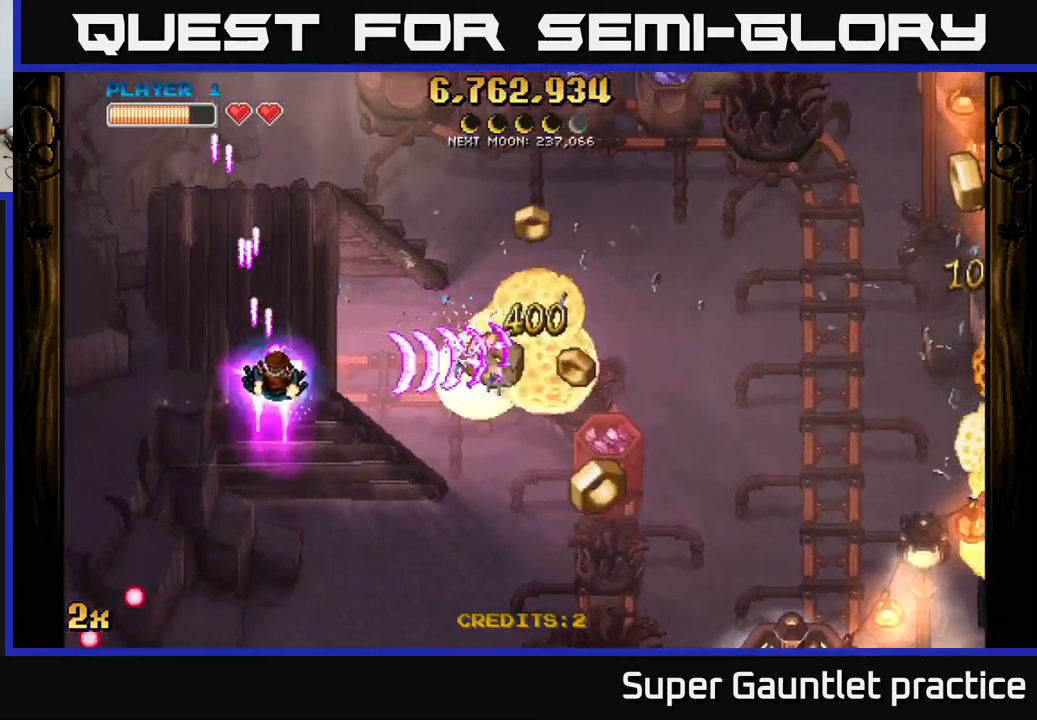
{"buttons": ["A"], "left_stick": "down-right", "events": []}
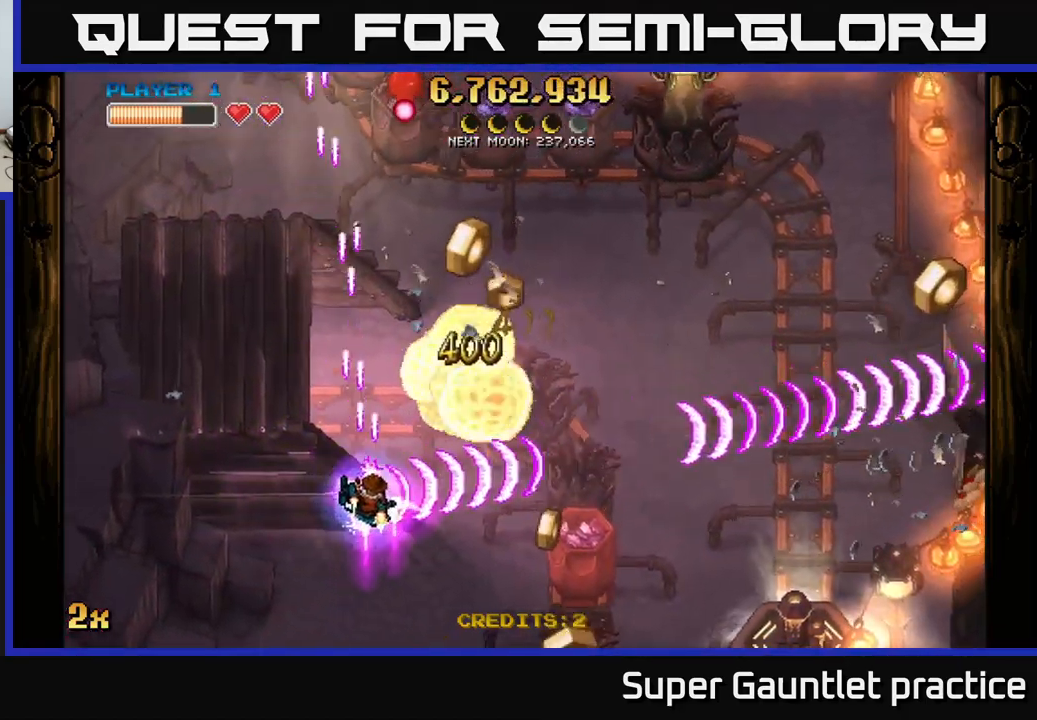
{"buttons": ["A", "X"], "left_stick": "down-right", "events": [[500, "X", "down"]]}
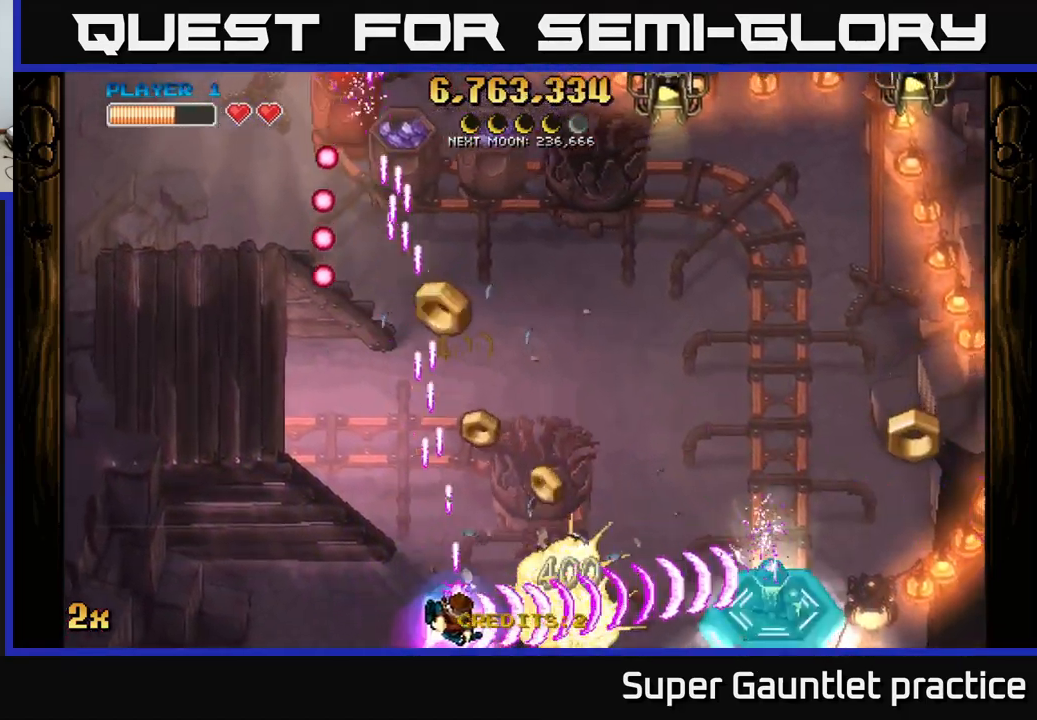
{"buttons": ["A"], "left_stick": "up-left", "events": [[167, "X", "up"], [250, "left_stick", "up-right"], [283, "X", "down"], [367, "left_stick", "up-left"], [467, "X", "up"]]}
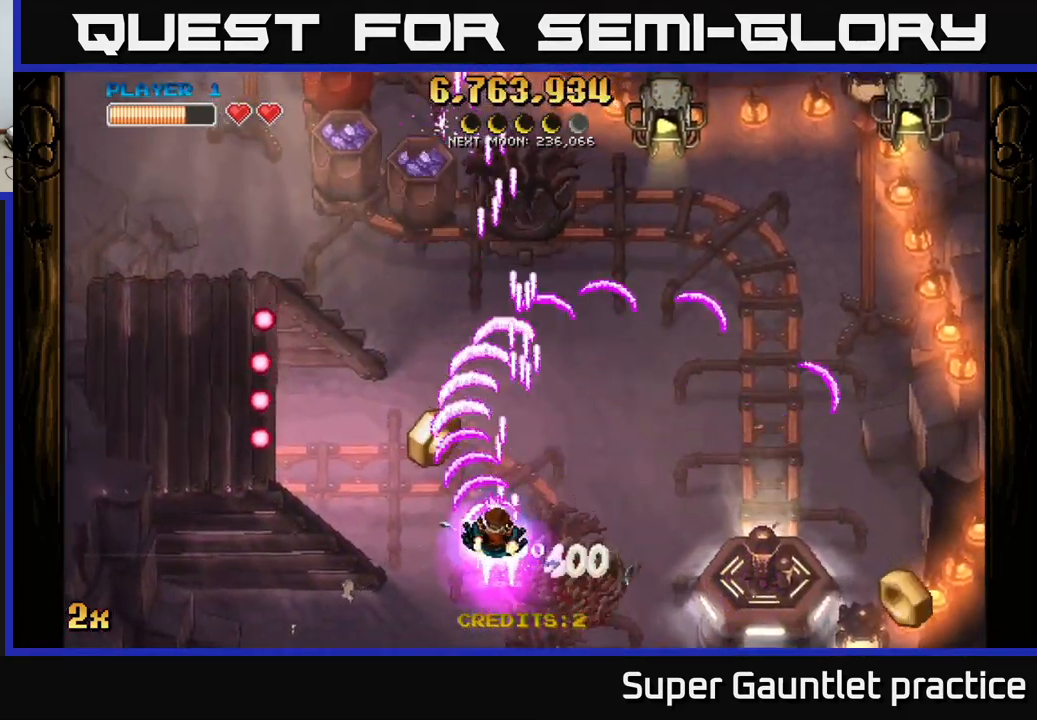
{"buttons": ["A"], "left_stick": "up-right", "events": [[133, "left_stick", "up-right"]]}
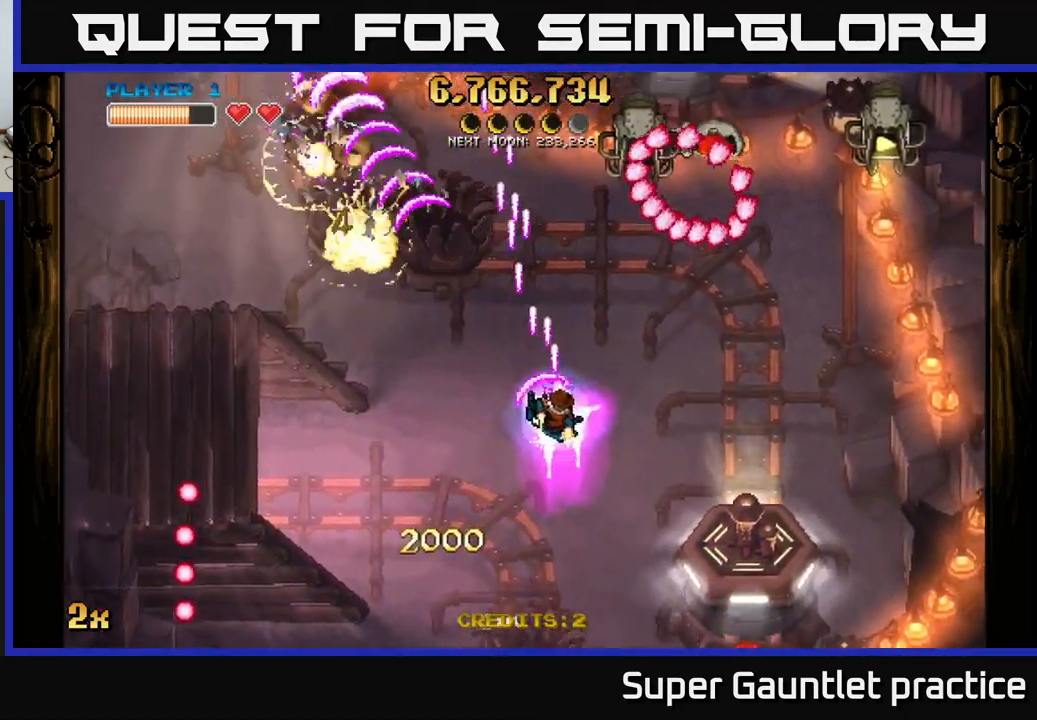
{"buttons": ["A"], "left_stick": "down-right", "events": [[17, "left_stick", "right"], [117, "left_stick", "down-right"]]}
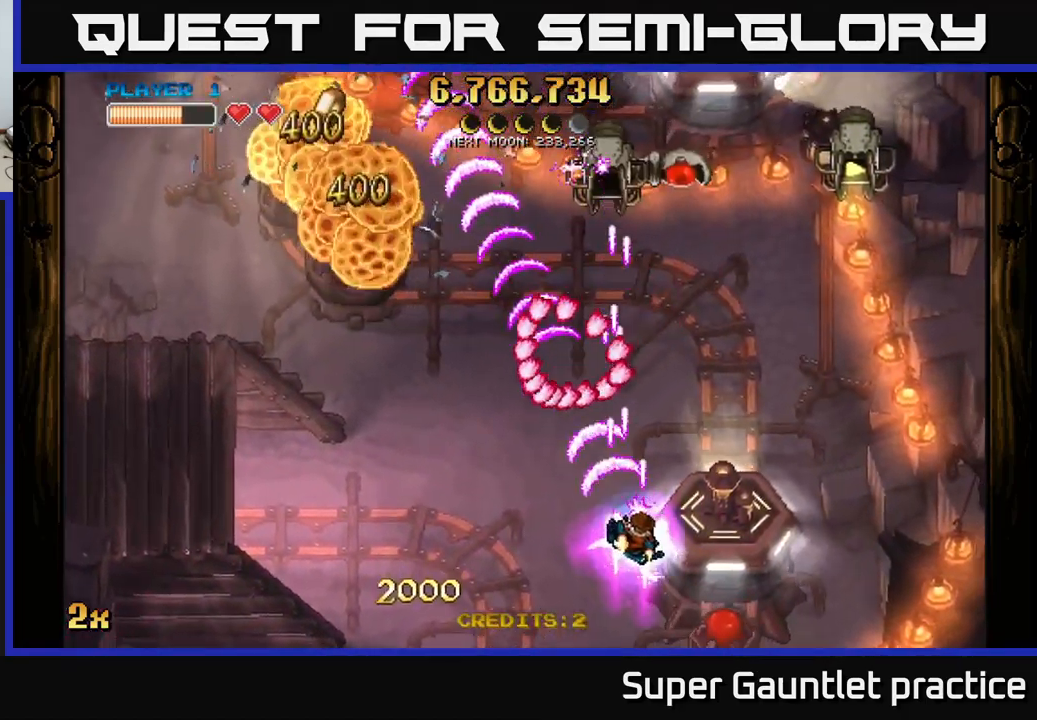
{"buttons": ["A"], "left_stick": "down-right", "events": []}
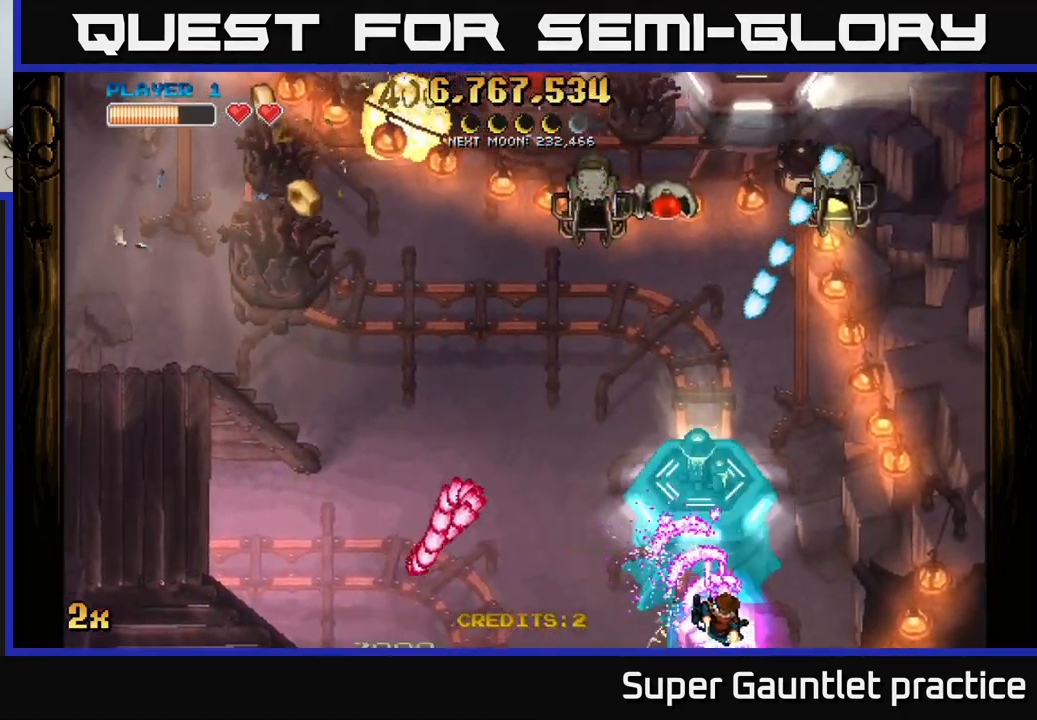
{"buttons": ["A"], "left_stick": "down-right", "events": [[17, "left_stick", "down"], [183, "left_stick", "center"], [333, "left_stick", "down-right"]]}
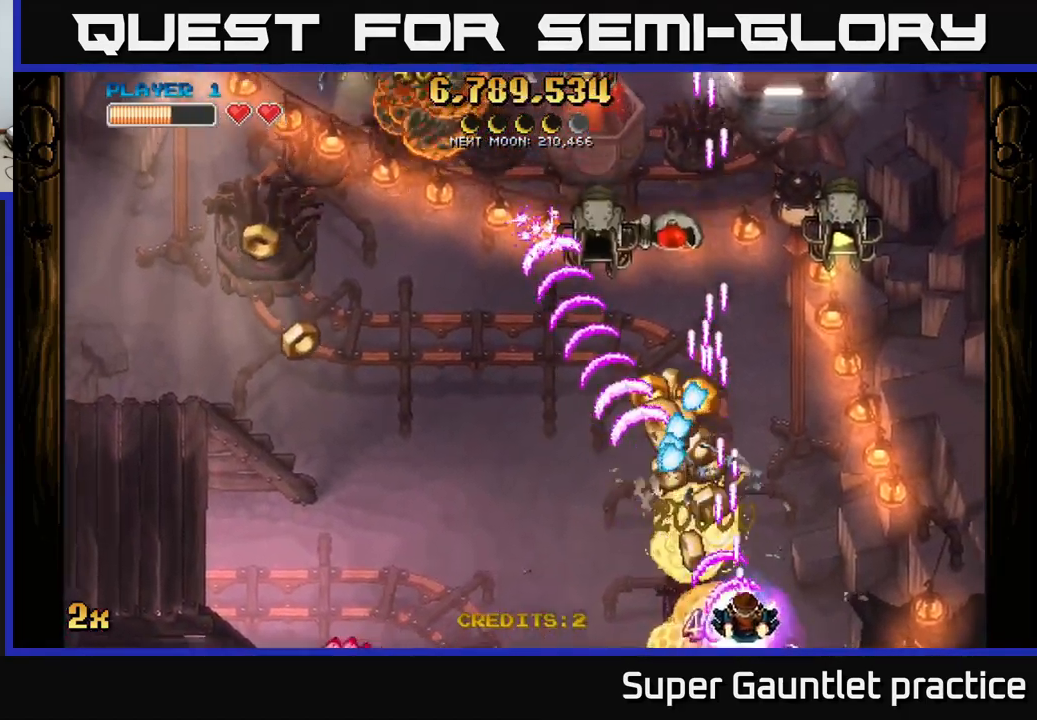
{"buttons": ["A"], "left_stick": "down-left", "events": [[50, "left_stick", "down-left"], [117, "left_stick", "up-right"], [167, "X", "down"], [267, "X", "up"], [383, "left_stick", "up-left"], [450, "left_stick", "down-left"]]}
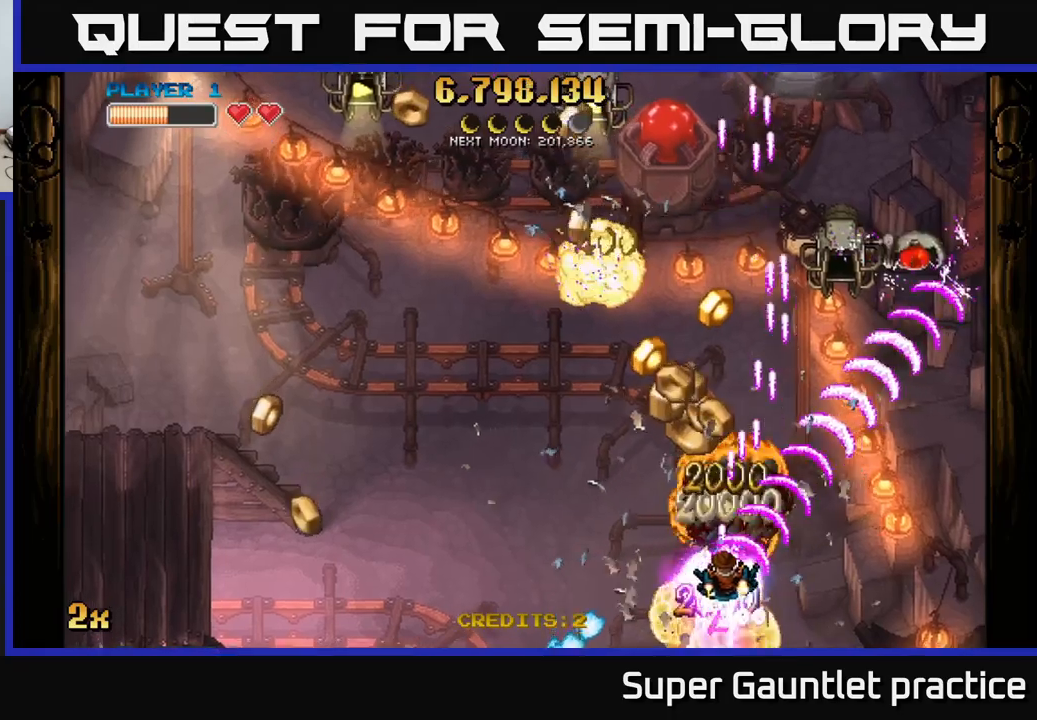
{"buttons": ["A"], "left_stick": "up", "events": [[150, "left_stick", "down"], [350, "left_stick", "up"], [367, "X", "down"], [483, "X", "up"]]}
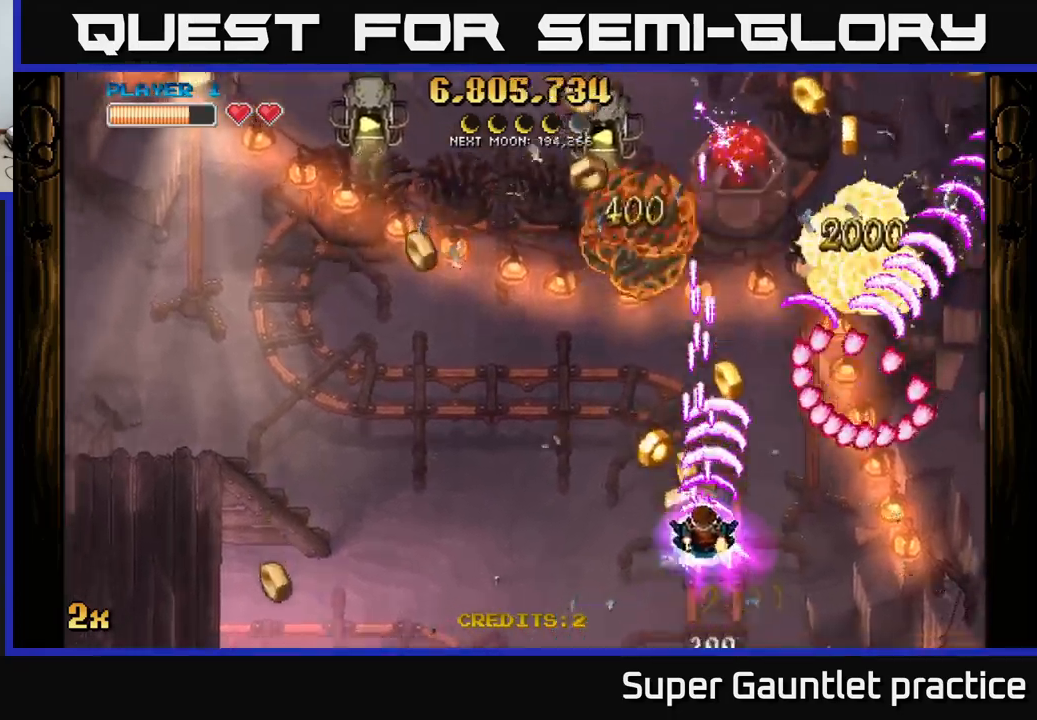
{"buttons": ["A"], "left_stick": "up-left", "events": [[217, "left_stick", "down-right"], [317, "left_stick", "up-left"]]}
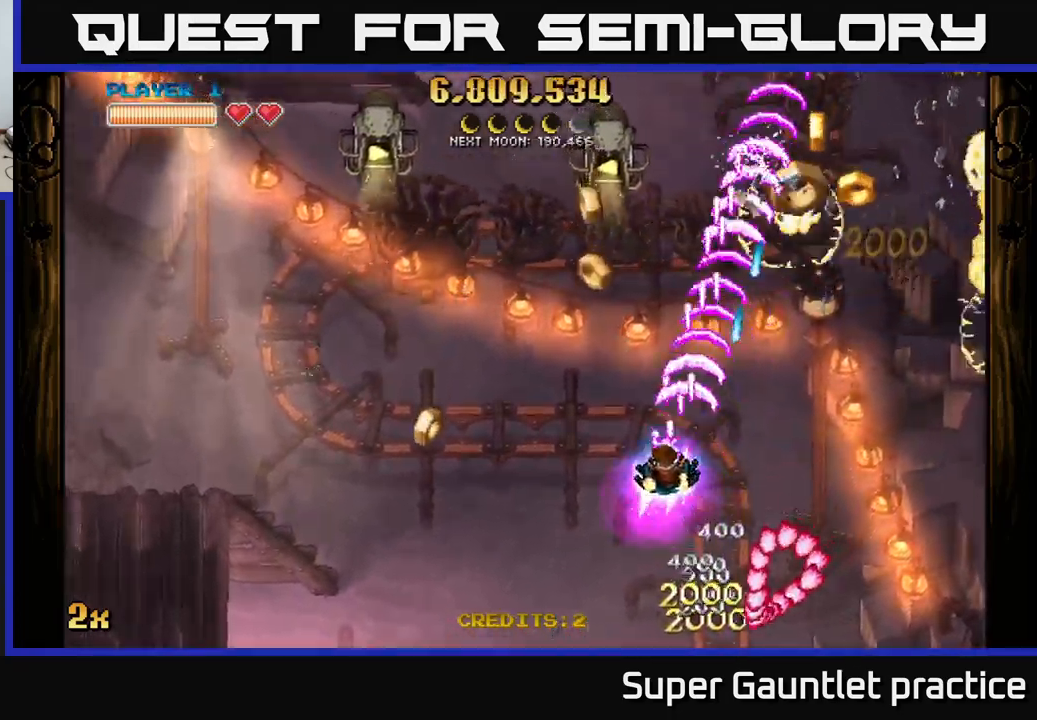
{"buttons": ["A"], "left_stick": "down-left", "events": [[367, "left_stick", "down-left"]]}
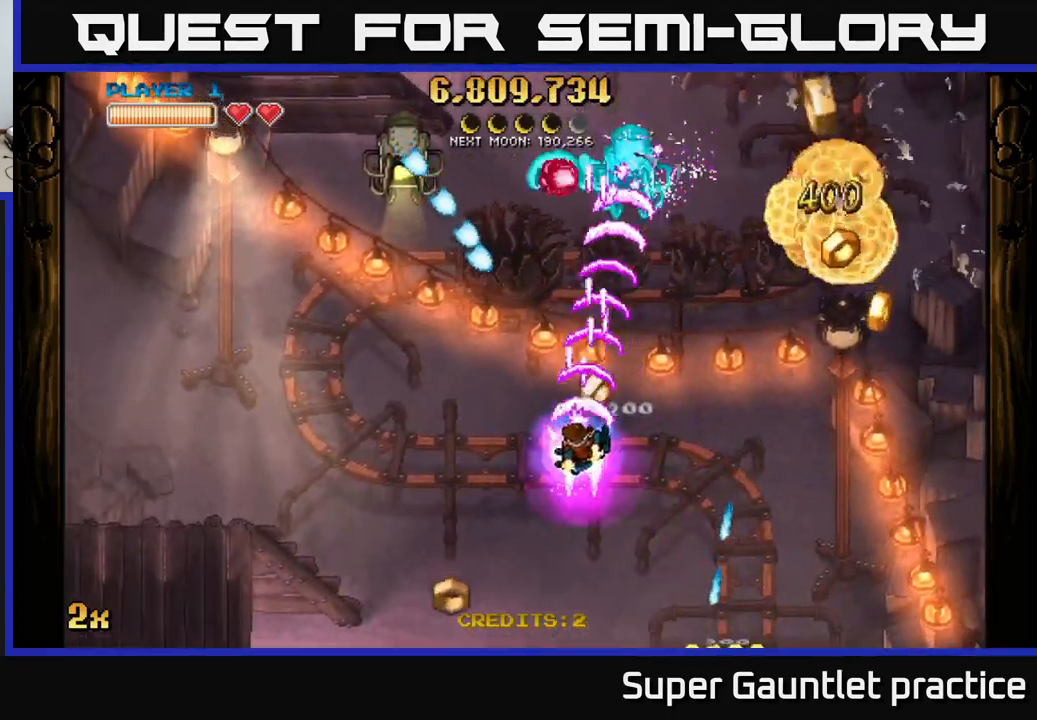
{"buttons": ["A"], "left_stick": "right", "events": [[100, "left_stick", "right"]]}
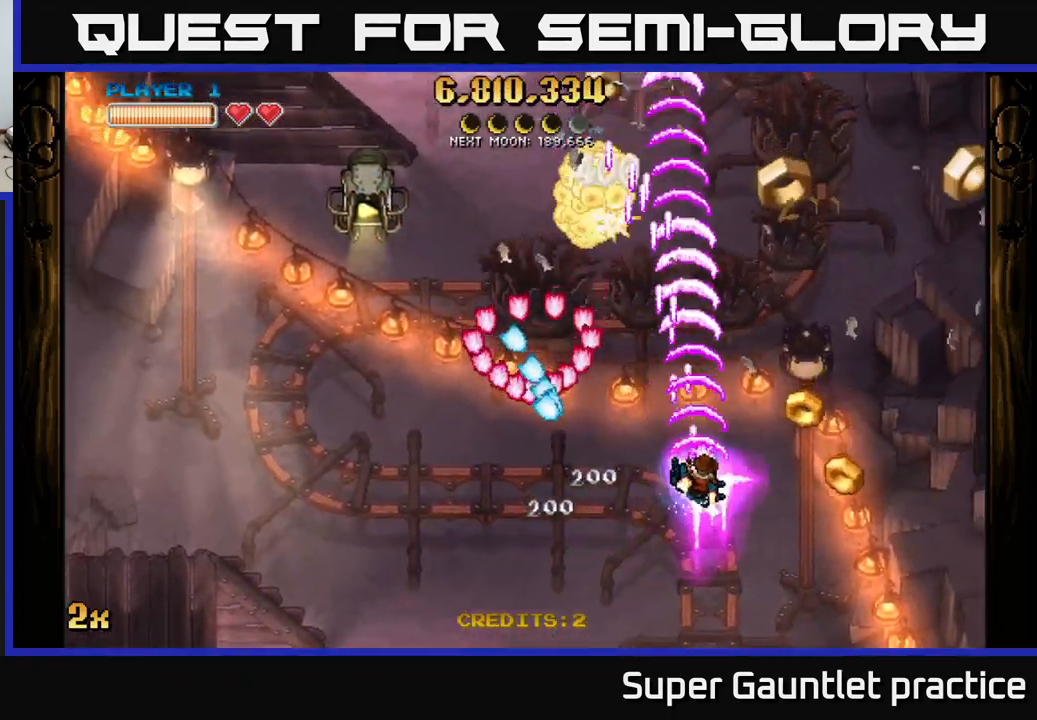
{"buttons": ["A"], "left_stick": "up-left", "events": [[300, "left_stick", "up"], [317, "X", "down"], [350, "left_stick", "up-left"], [400, "X", "up"]]}
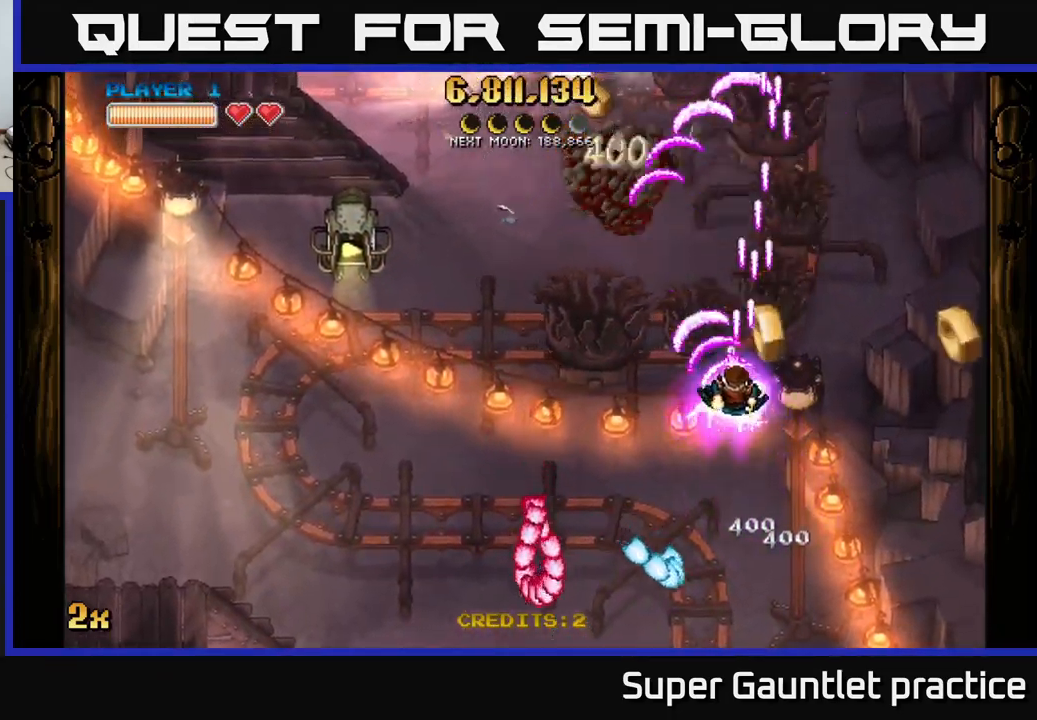
{"buttons": ["A"], "left_stick": "up-left", "events": [[217, "left_stick", "left"], [483, "left_stick", "up-left"]]}
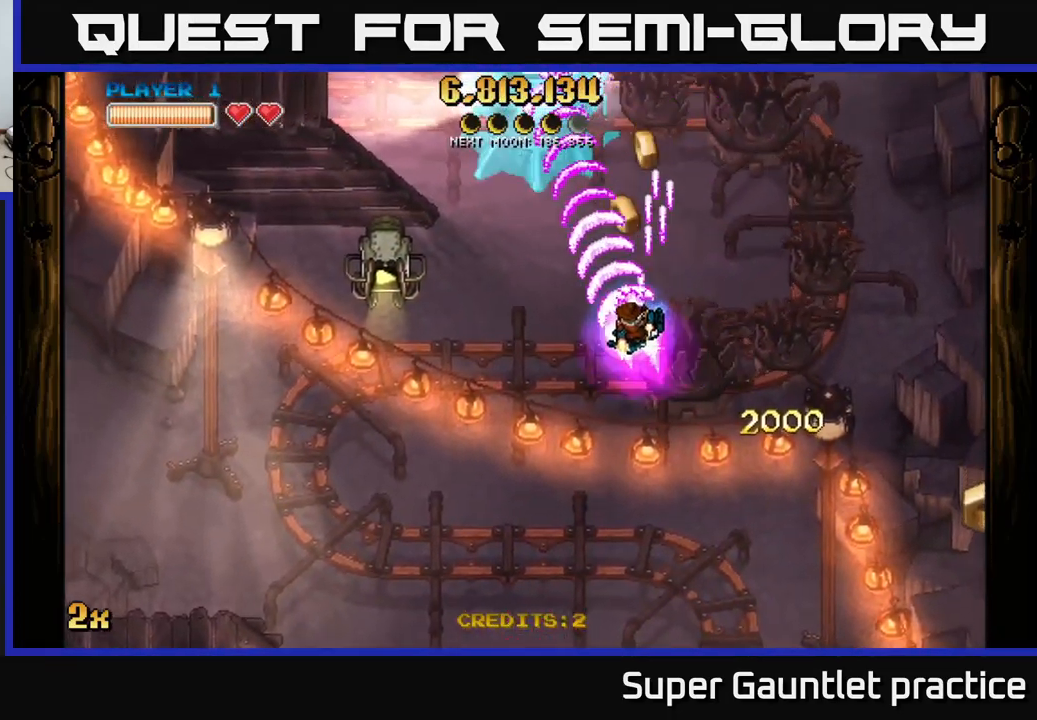
{"buttons": ["A"], "left_stick": "down", "events": [[300, "left_stick", "down"]]}
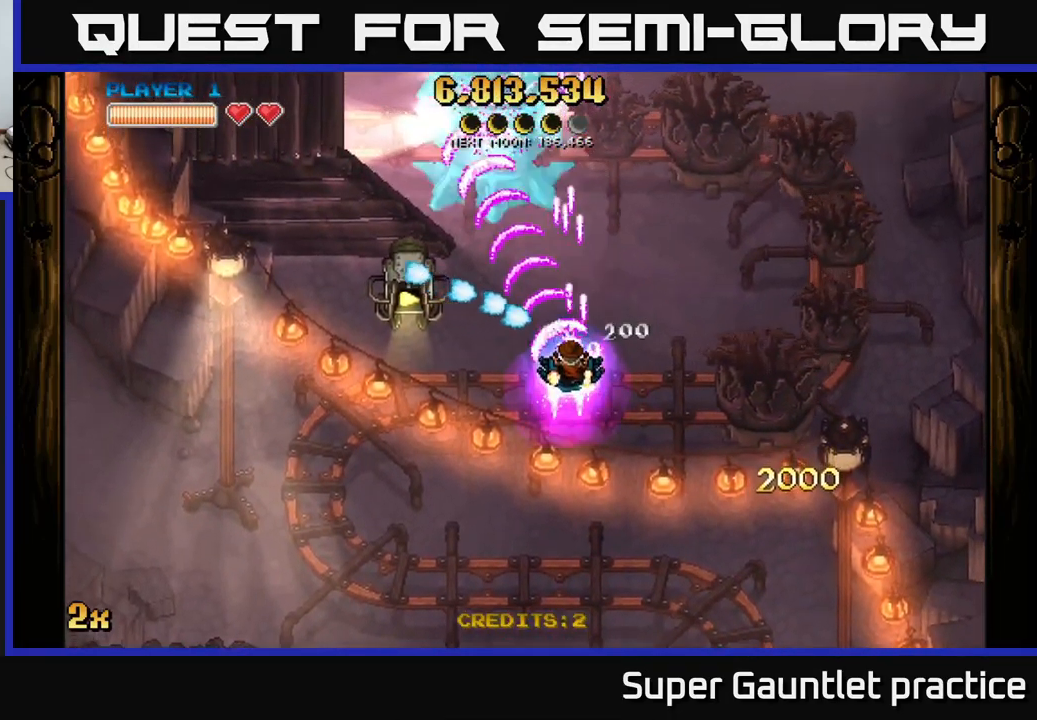
{"buttons": ["A"], "left_stick": "down-left", "events": [[217, "left_stick", "down-left"]]}
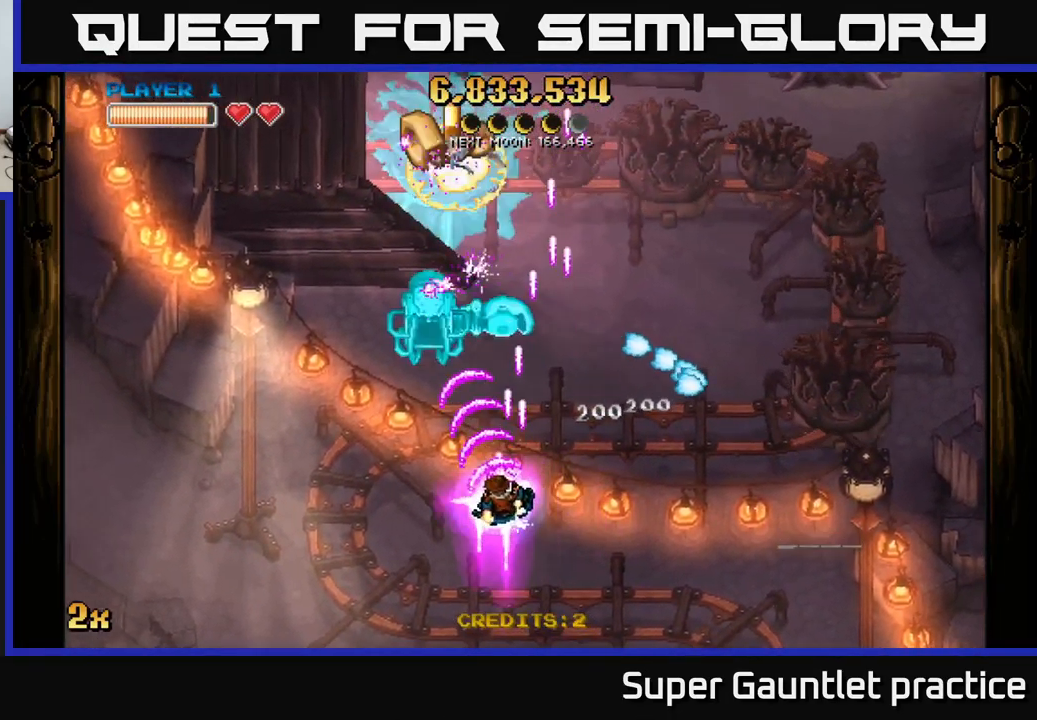
{"buttons": ["A"], "left_stick": "up-left", "events": [[100, "left_stick", "up-left"], [167, "left_stick", "up"], [300, "X", "down"], [400, "X", "up"], [467, "left_stick", "up-left"]]}
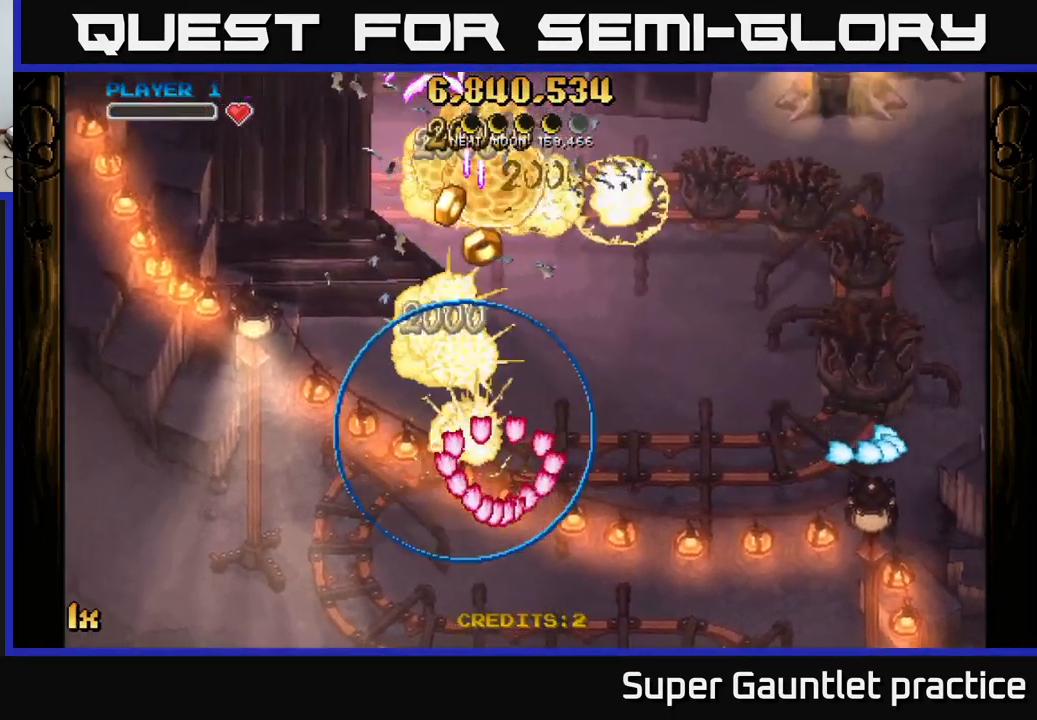
{"buttons": ["A"], "left_stick": "up", "events": [[33, "left_stick", "left"], [117, "left_stick", "up-left"], [233, "left_stick", "center"], [250, "A", "up"], [433, "A", "down"], [483, "left_stick", "up"]]}
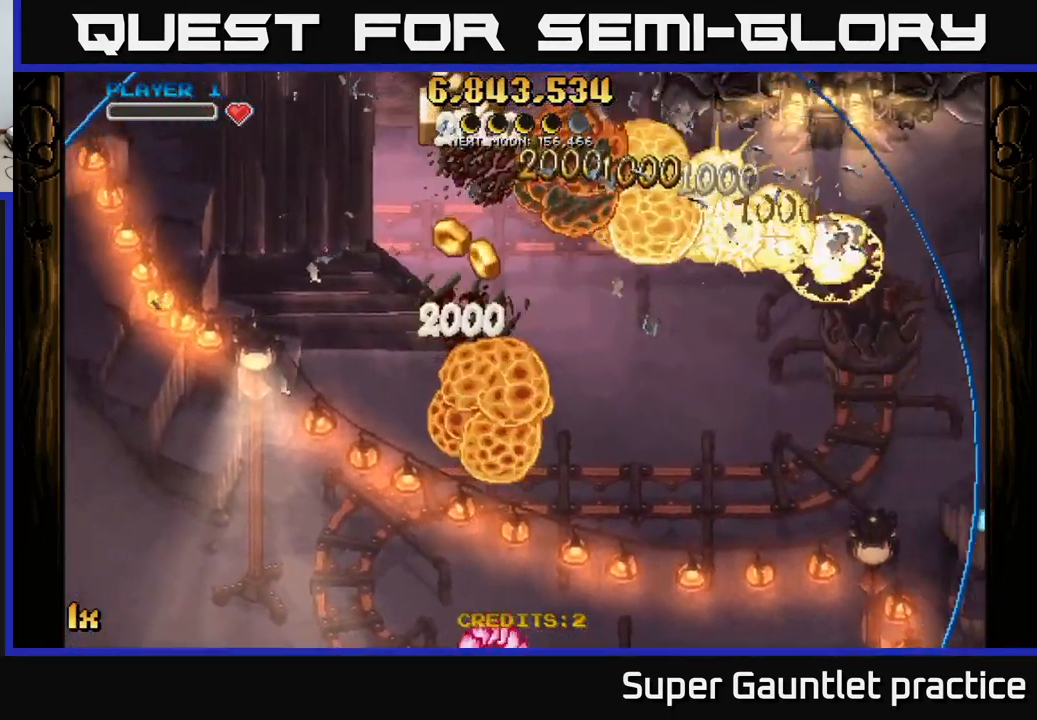
{"buttons": ["A"], "left_stick": "up-left", "events": [[67, "left_stick", "center"], [184, "left_stick", "up-left"], [200, "A", "up"], [217, "A", "down"]]}
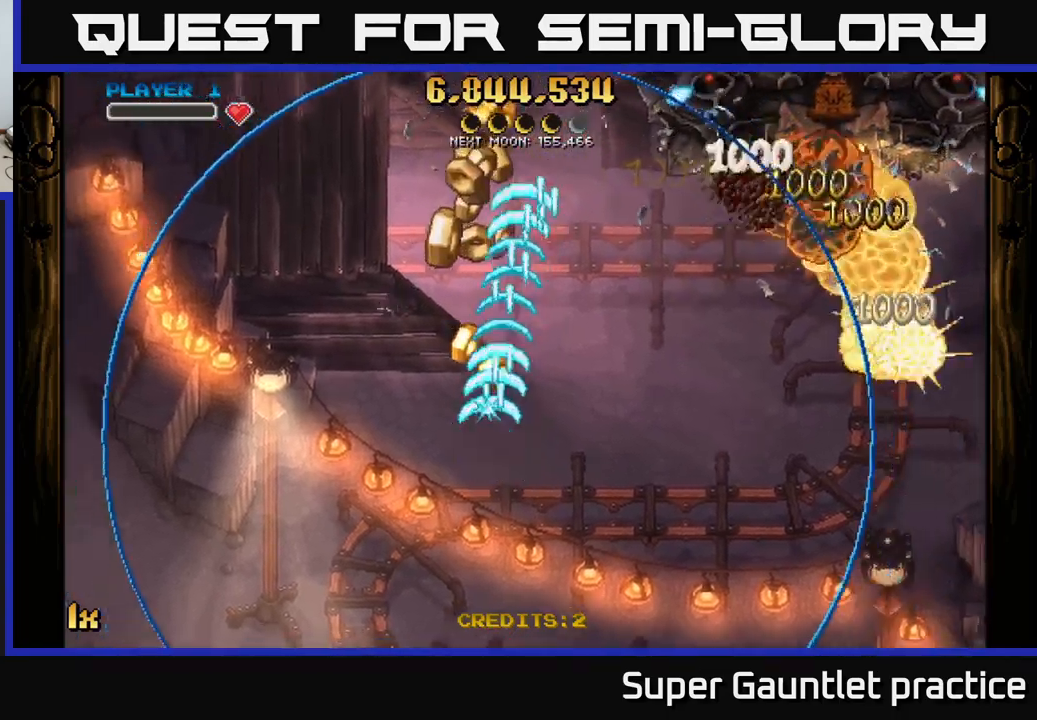
{"buttons": ["A"], "left_stick": "up", "events": [[167, "left_stick", "up"]]}
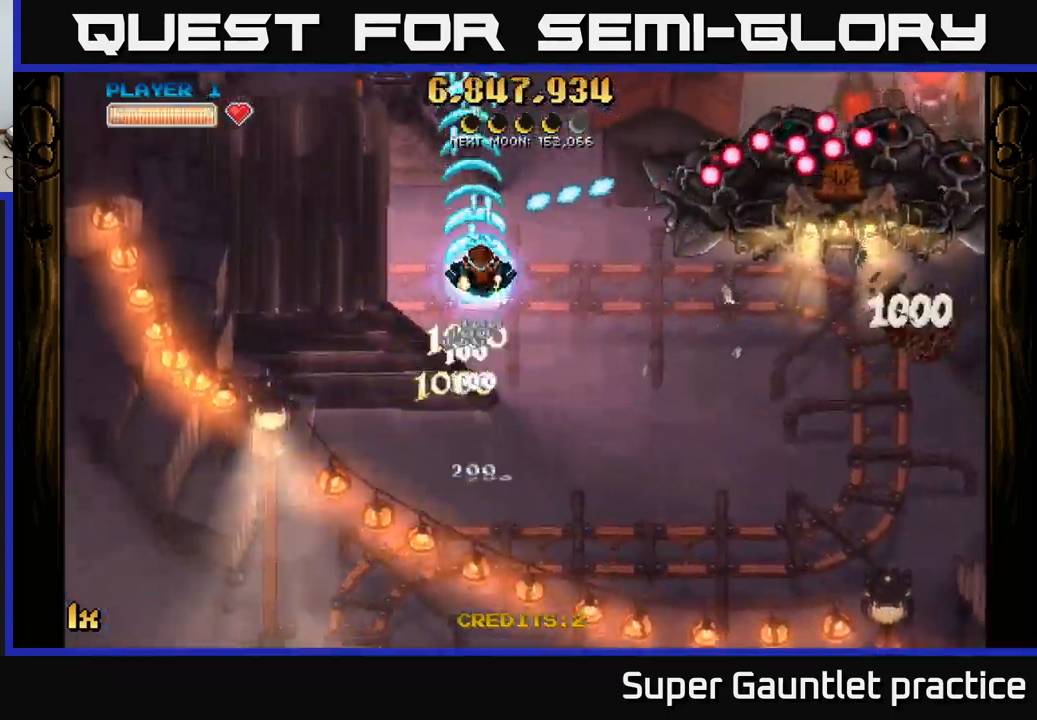
{"buttons": ["A"], "left_stick": "right", "events": [[34, "left_stick", "right"], [84, "left_stick", "down-right"], [167, "L1", "down"], [250, "X", "down"], [250, "left_stick", "right"], [334, "L1", "up"], [350, "X", "up"]]}
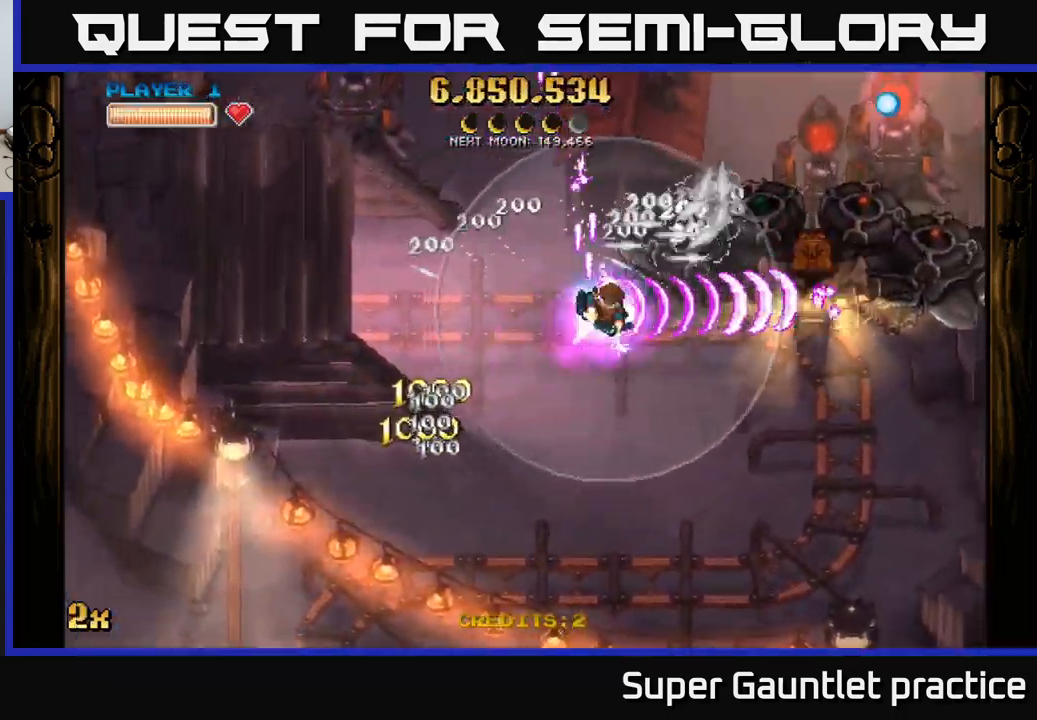
{"buttons": ["A", "X"], "left_stick": "up-left", "events": [[417, "left_stick", "up-left"], [484, "X", "down"]]}
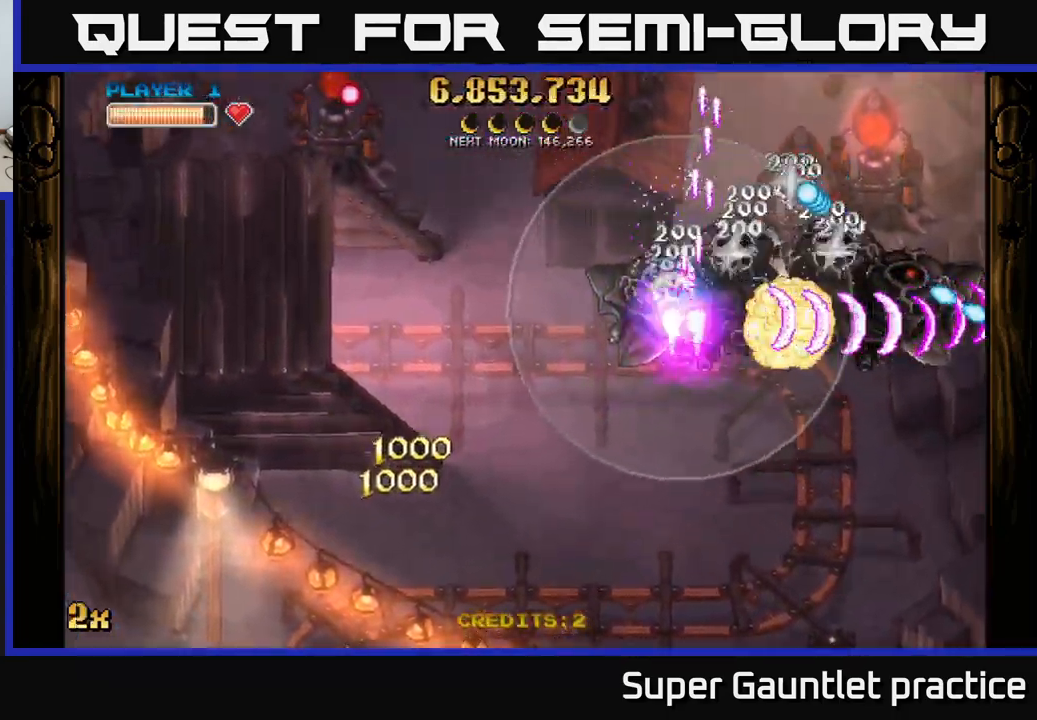
{"buttons": ["A"], "left_stick": "down", "events": [[84, "X", "up"], [184, "left_stick", "down"]]}
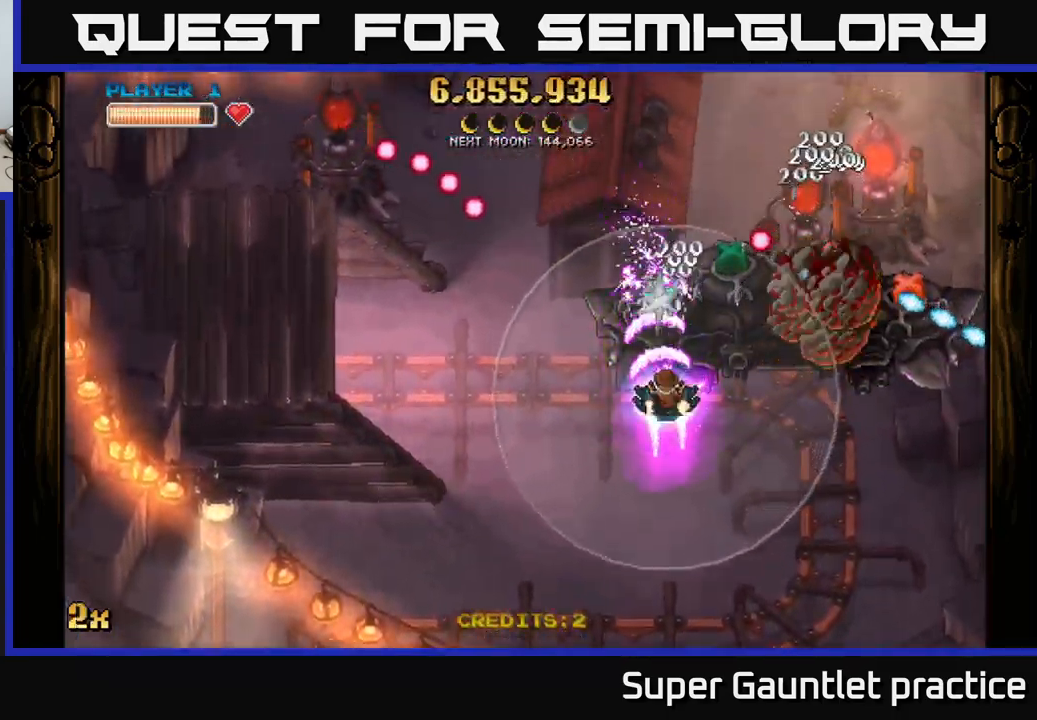
{"buttons": [], "left_stick": "right", "events": [[84, "left_stick", "down-left"], [150, "A", "up"], [200, "left_stick", "down-right"], [317, "left_stick", "right"]]}
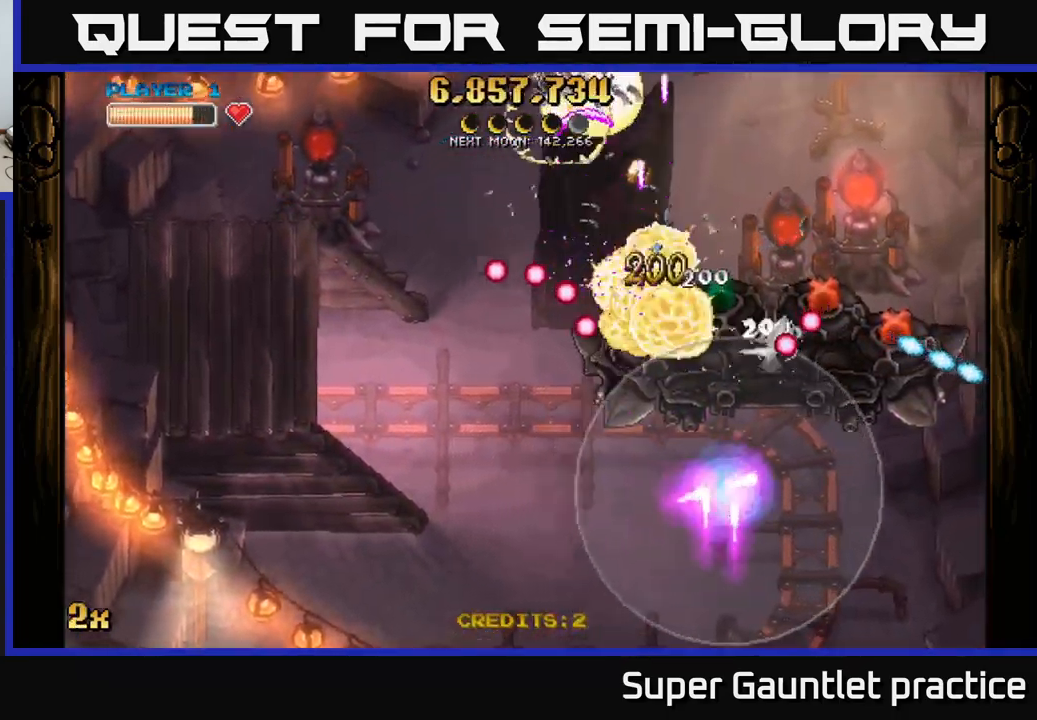
{"buttons": ["A"], "left_stick": "center", "events": [[250, "A", "down"], [434, "left_stick", "down"], [500, "left_stick", "center"]]}
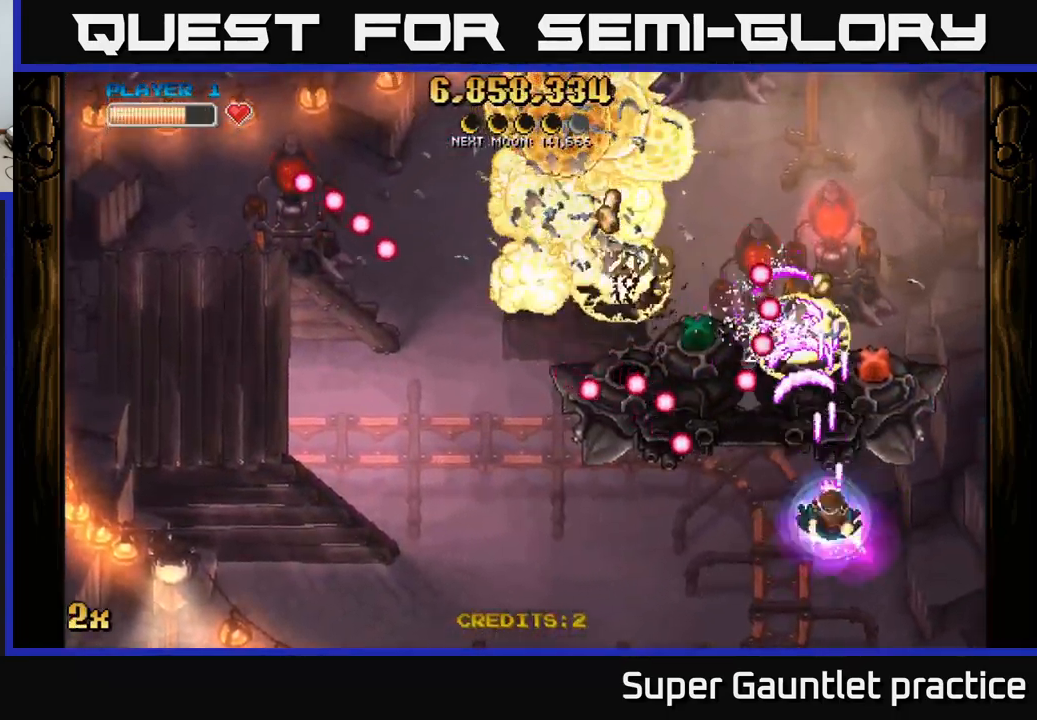
{"buttons": ["A"], "left_stick": "up-right", "events": [[150, "left_stick", "right"], [284, "left_stick", "center"], [450, "left_stick", "up-right"]]}